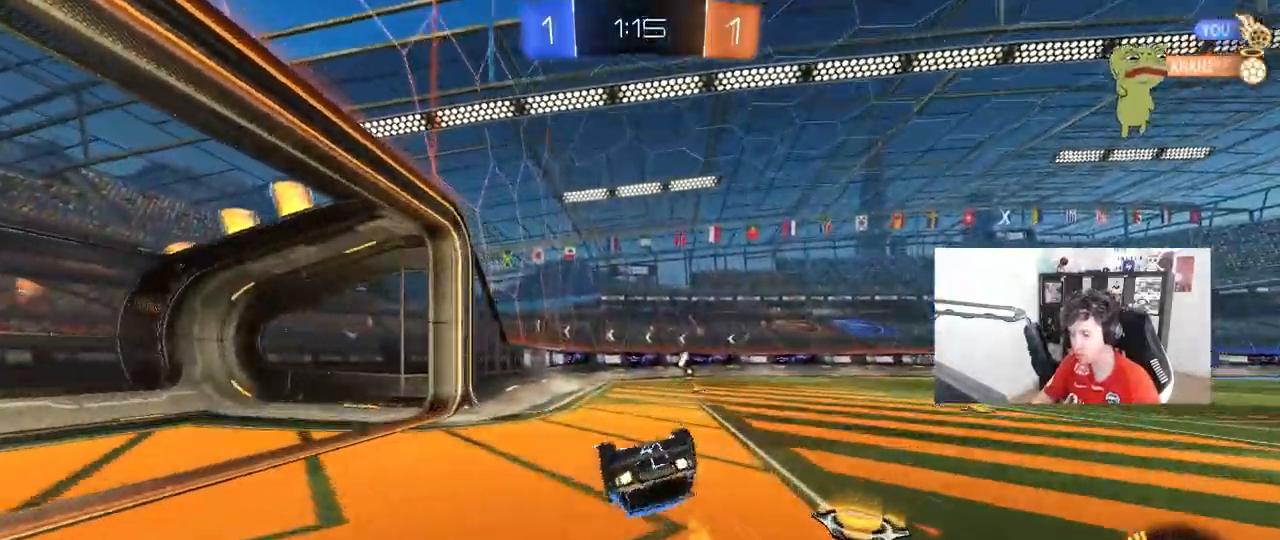
Gameplay with keyboard and mouse; each line is a JSON object with the keys and mouse buttons held at the frame after it. "events" lists presses ("down") and releases ("up") of "1", "2", "3", "4", "5", "a", "alt", "c", "caps_lock", "ctrl", "d", "e", "f", "g", "q", "r", "s", "shift", "space", "t", "tab", "v", "w", "x", "z", "mouse_left", "mouse_wheel" and "mouse_right" between this image and that frame as [ms after this image, input, new state], when the widget could be followed in between. "mouse_left", "mouse_wheel", "mouse_right" = the "left", "wheel", "right" buttons of the "mouse" list. No other keys are recorded. "wheel" means that the mouse wheel is clicked or scrolled. "mouse_move" is the direction in which the mouse moves at that frame (one of eight, or "still"), when it could be read.
{"keys": [], "mouse": [], "mouse_move": "up-right"}
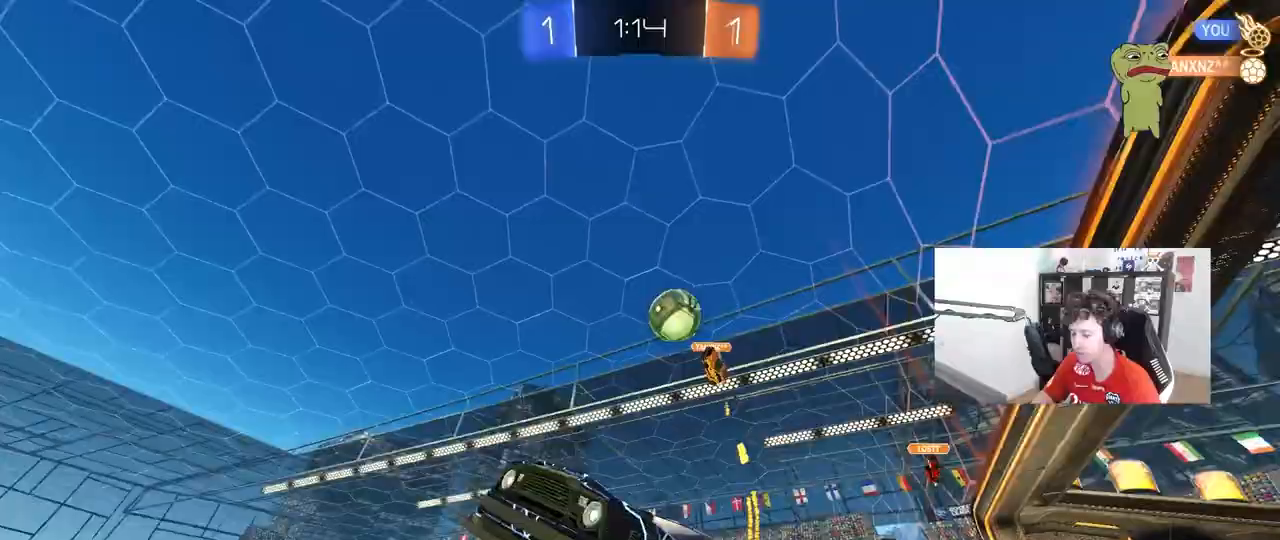
{"keys": ["d", "w"], "mouse": [], "mouse_move": "still", "events": [[133, "w", "down"], [283, "d", "down"], [317, "d", "up"], [467, "d", "down"]]}
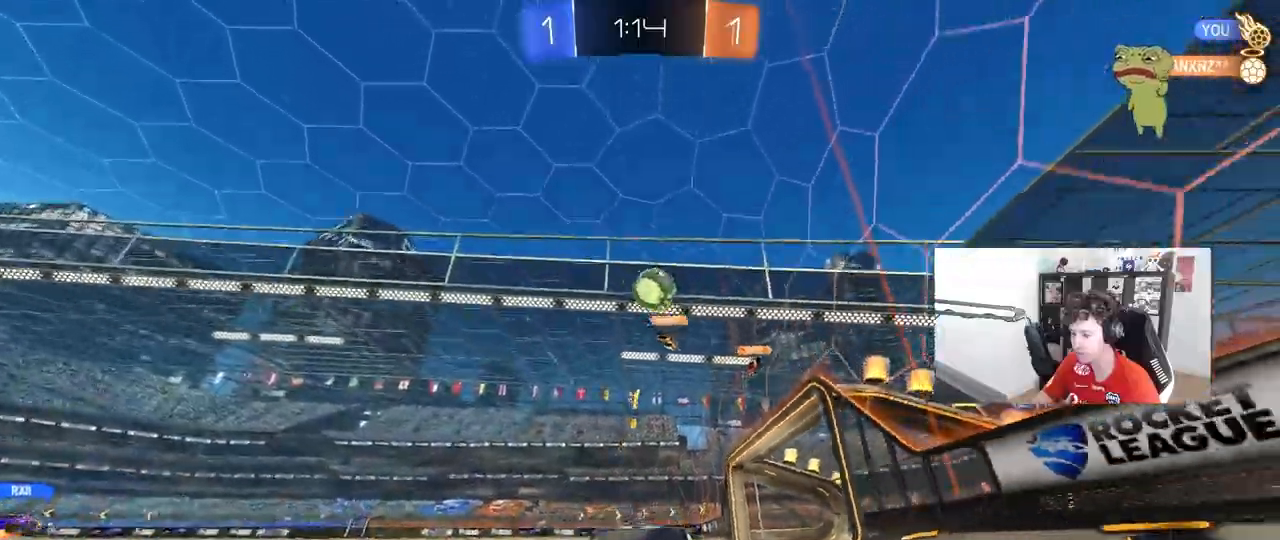
{"keys": ["a", "s", "shift"], "mouse": [], "mouse_move": "still", "events": [[200, "a", "down"], [200, "d", "up"], [333, "w", "up"], [383, "s", "down"], [433, "shift", "down"]]}
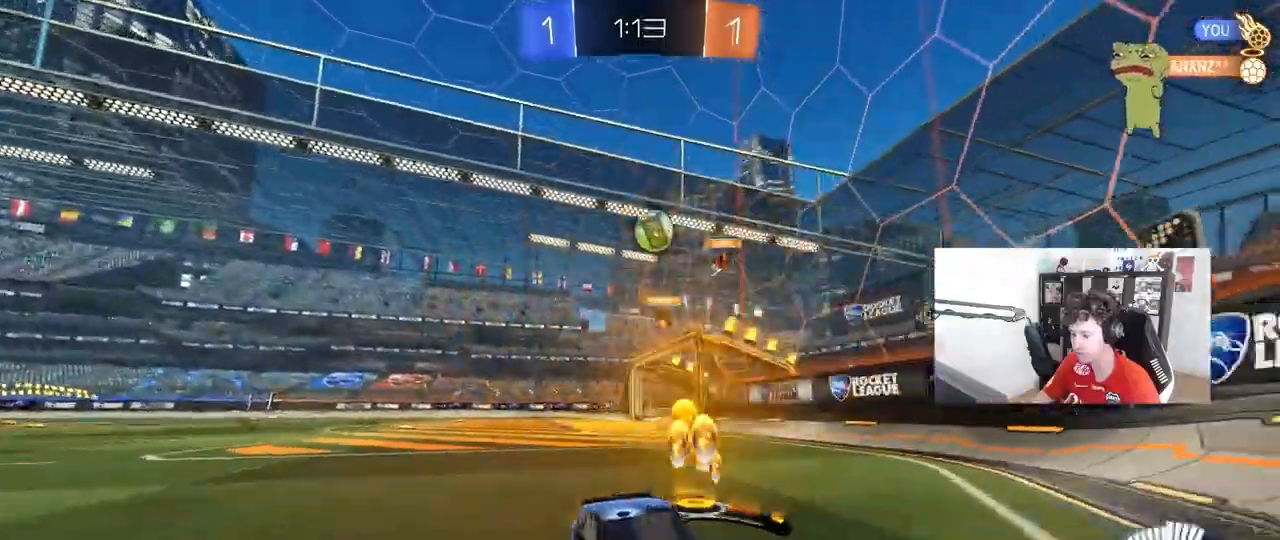
{"keys": ["a", "w"], "mouse": [], "mouse_move": "still", "events": [[117, "shift", "up"], [217, "s", "up"], [350, "w", "down"]]}